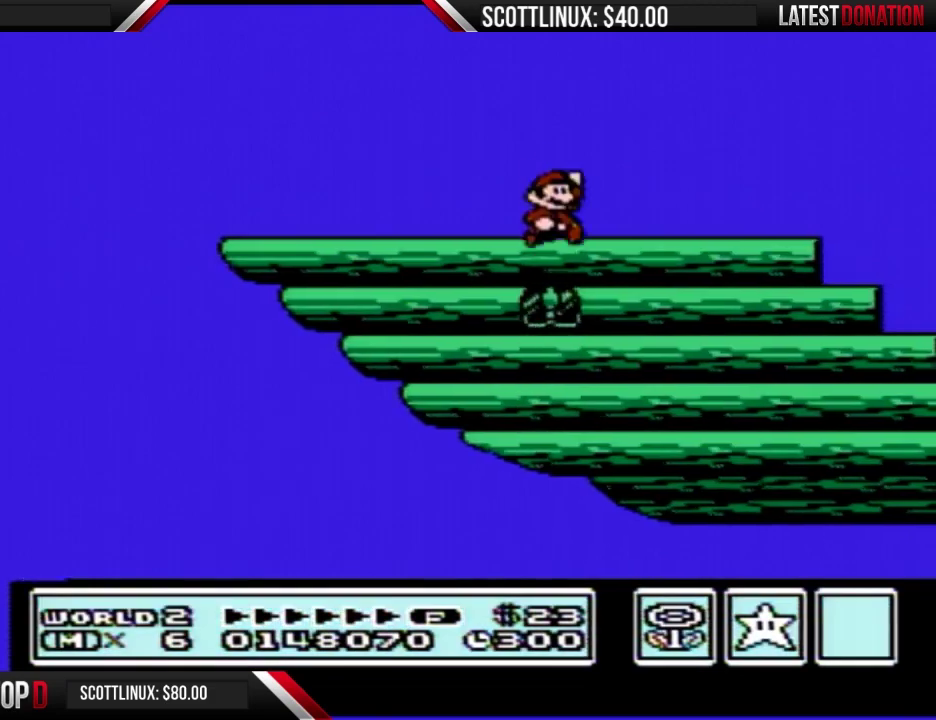
Gameplay with a controller (Nintendo layout); each line is a JSON object with the inputs held at the frame after it. "events" lists button and stick changes between this image and that frame as [ms after this image, input, new state], when the widget could be followed in between. Not read: L3 R3.
{"buttons": ["B", "DPAD_LEFT"], "events": [[133, "B", "down"]]}
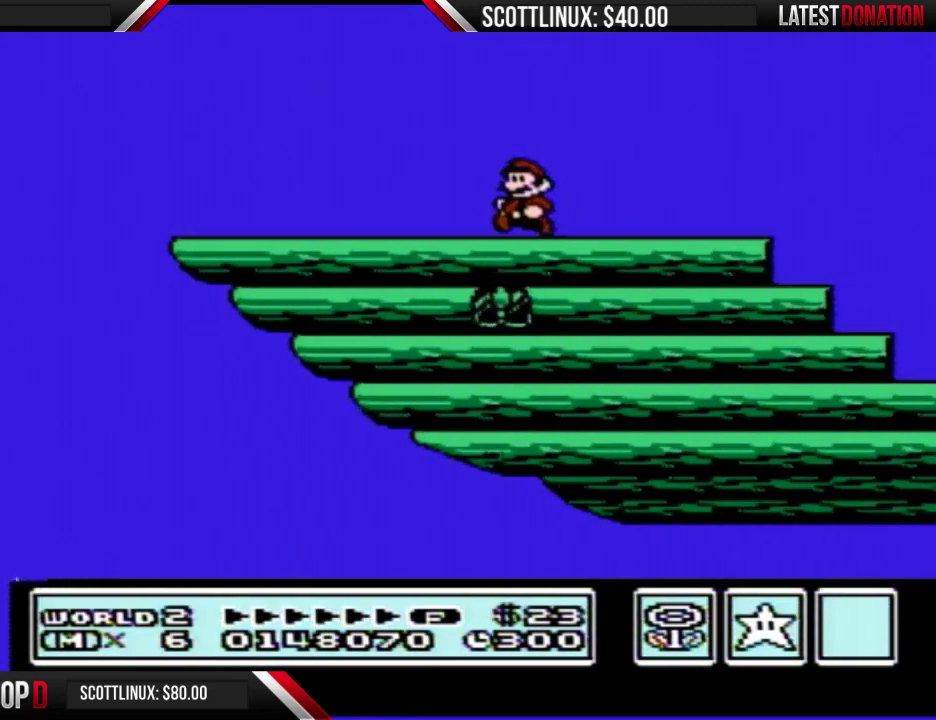
{"buttons": ["B", "DPAD_LEFT"], "events": []}
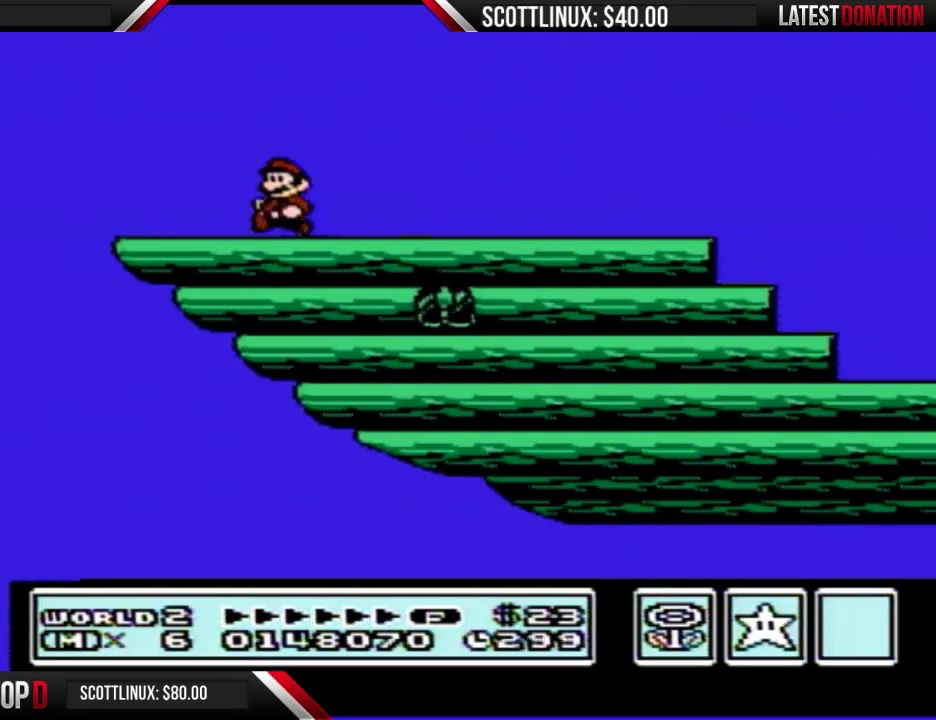
{"buttons": ["B", "DPAD_RIGHT"], "events": [[267, "A", "down"], [267, "DPAD_DOWN", "down"], [267, "DPAD_LEFT", "up"], [367, "A", "up"], [367, "DPAD_DOWN", "up"], [367, "DPAD_RIGHT", "down"]]}
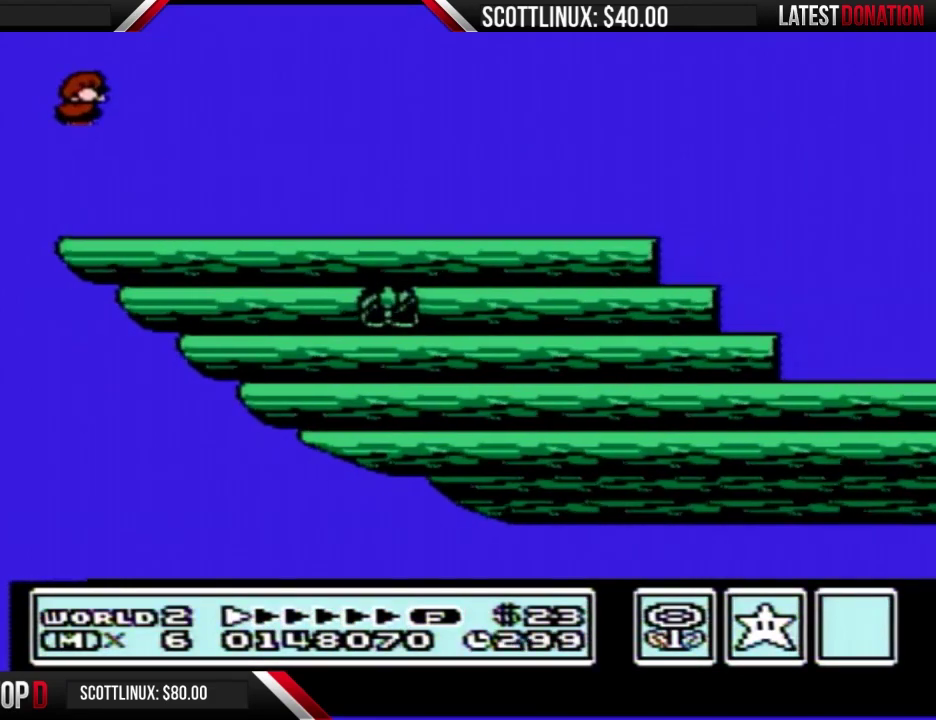
{"buttons": ["B", "DPAD_RIGHT"], "events": []}
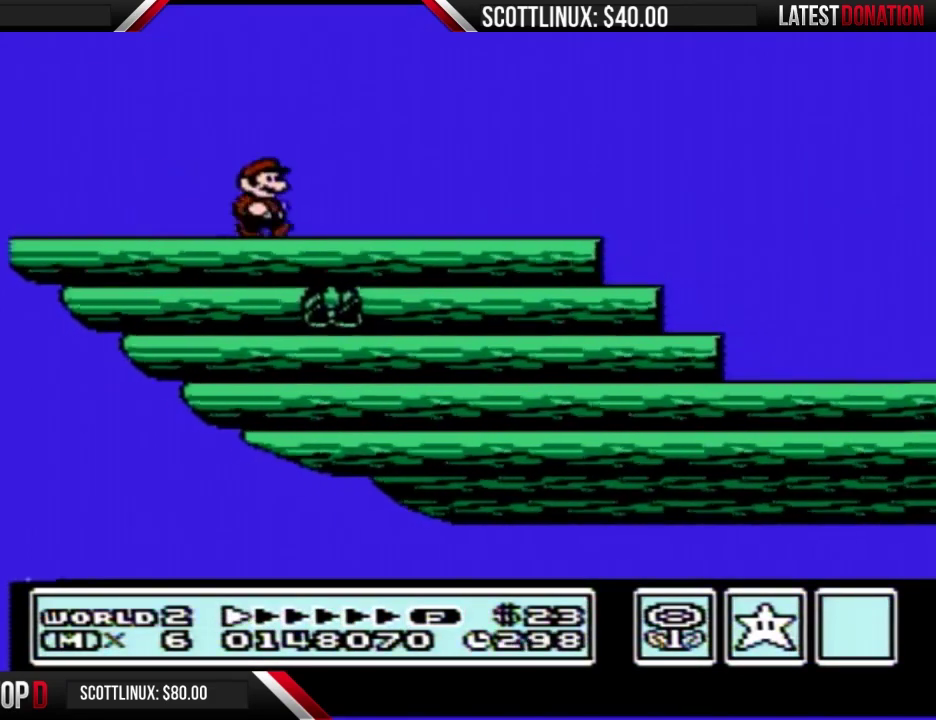
{"buttons": ["B", "DPAD_RIGHT"], "events": []}
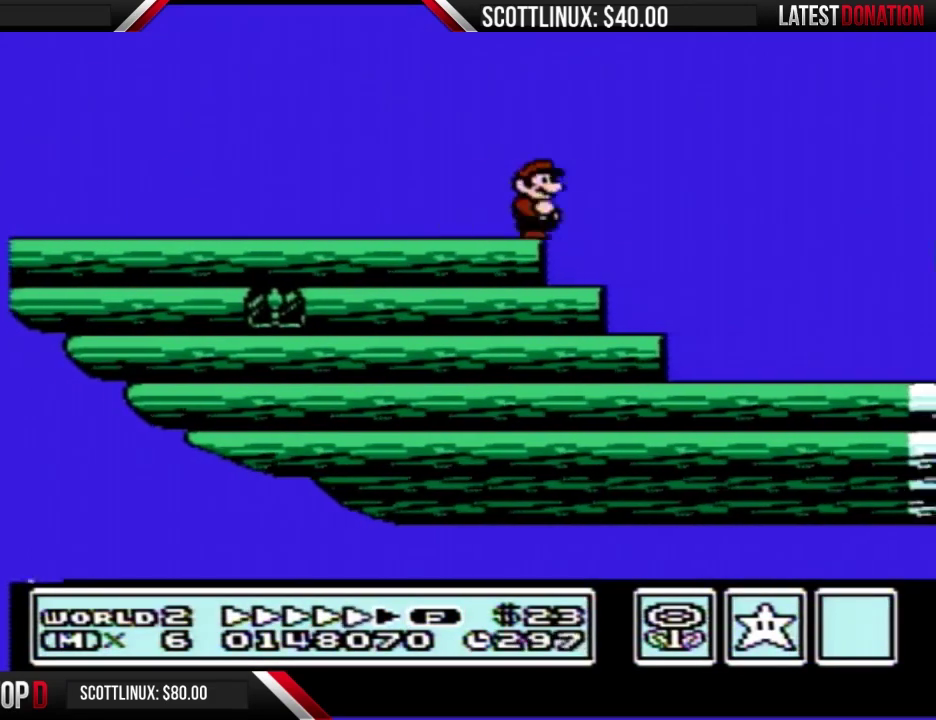
{"buttons": ["A", "B"], "events": [[367, "DPAD_RIGHT", "up"], [400, "DPAD_DOWN", "down"], [433, "A", "down"], [467, "DPAD_DOWN", "up"]]}
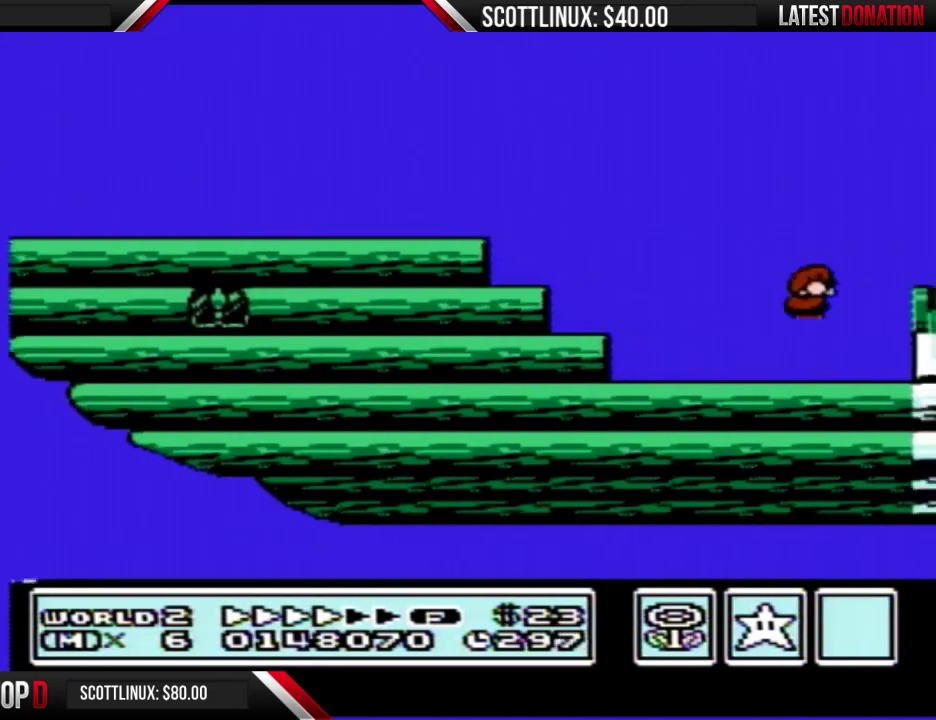
{"buttons": ["B"], "events": [[367, "A", "up"], [400, "B", "up"], [500, "B", "down"]]}
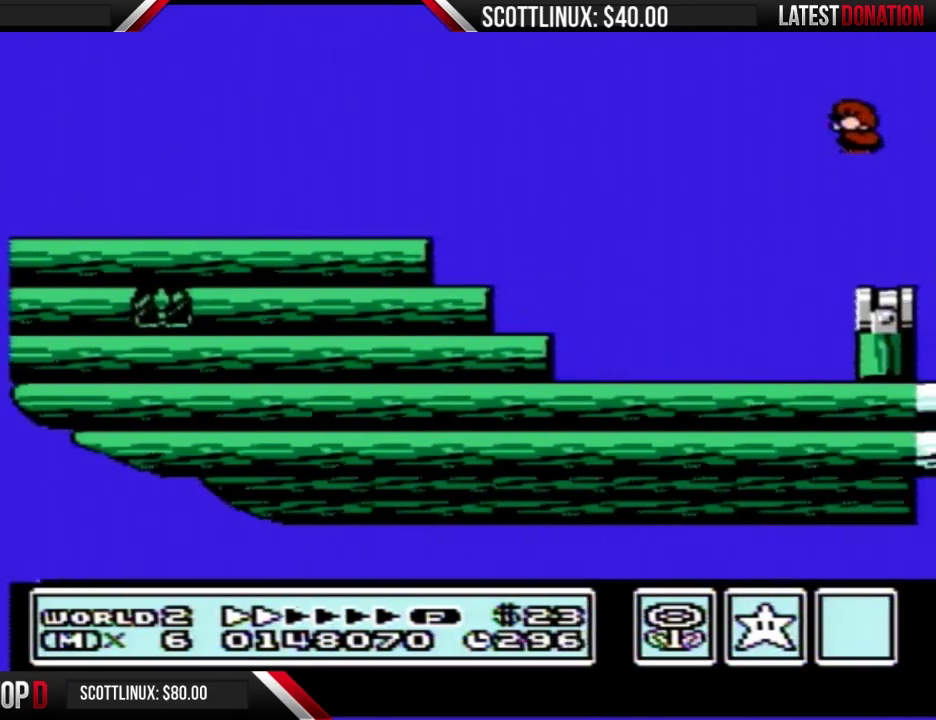
{"buttons": ["B", "DPAD_DOWN"], "events": [[233, "DPAD_DOWN", "down"]]}
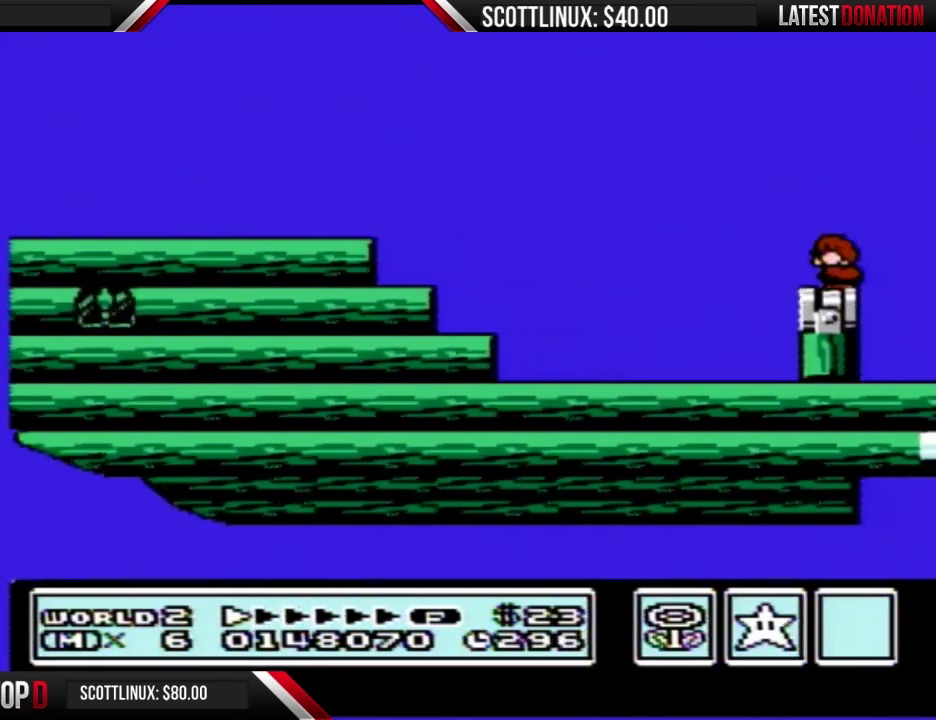
{"buttons": ["B"], "events": [[400, "DPAD_DOWN", "up"]]}
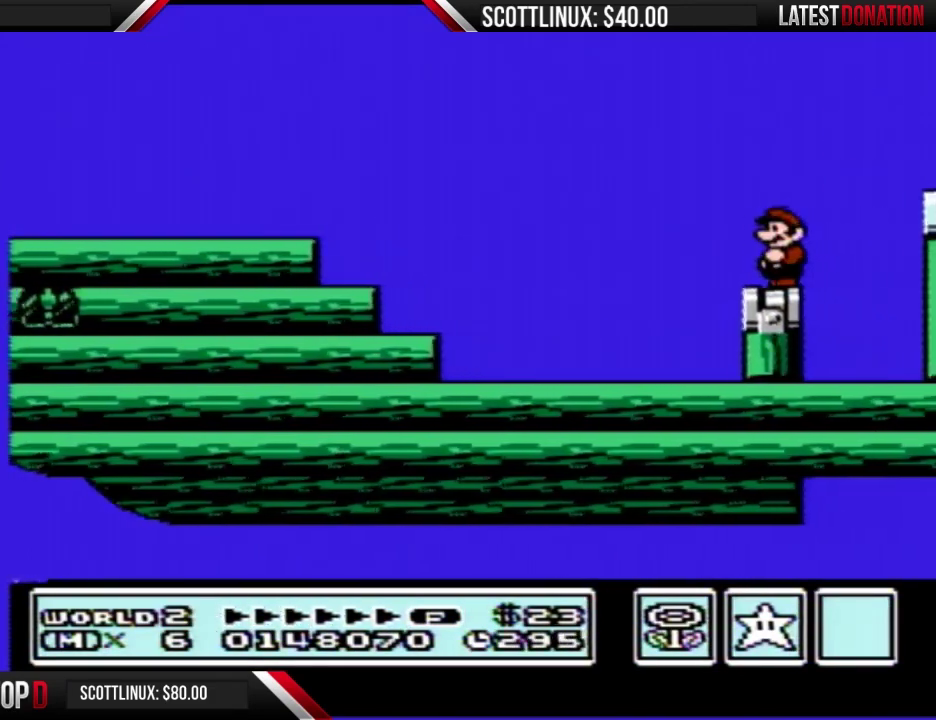
{"buttons": ["DPAD_RIGHT"], "events": [[100, "DPAD_RIGHT", "down"], [167, "A", "down"], [467, "A", "up"], [467, "B", "up"]]}
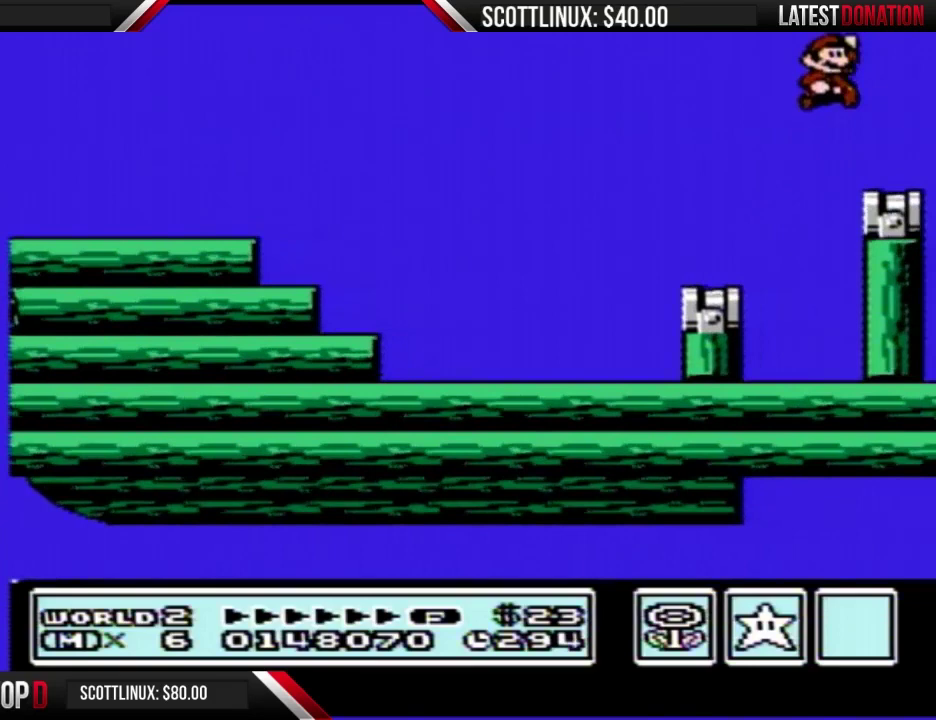
{"buttons": ["B"], "events": [[133, "B", "down"], [233, "DPAD_RIGHT", "up"], [333, "DPAD_LEFT", "down"], [400, "DPAD_LEFT", "up"]]}
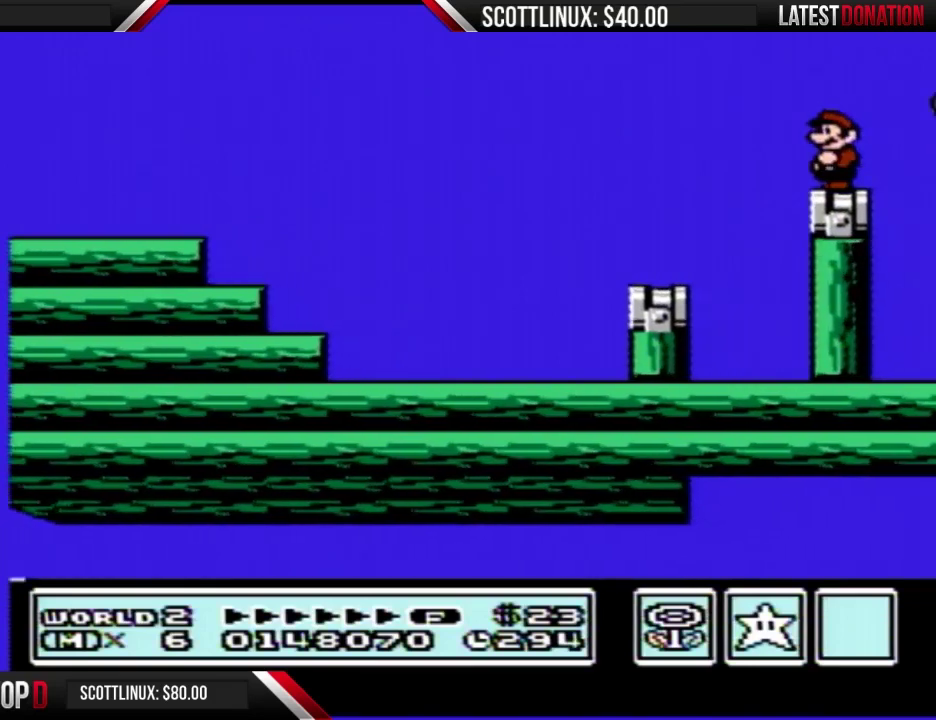
{"buttons": ["B"], "events": [[133, "DPAD_DOWN", "down"], [233, "DPAD_DOWN", "up"], [367, "DPAD_DOWN", "down"], [433, "DPAD_DOWN", "up"]]}
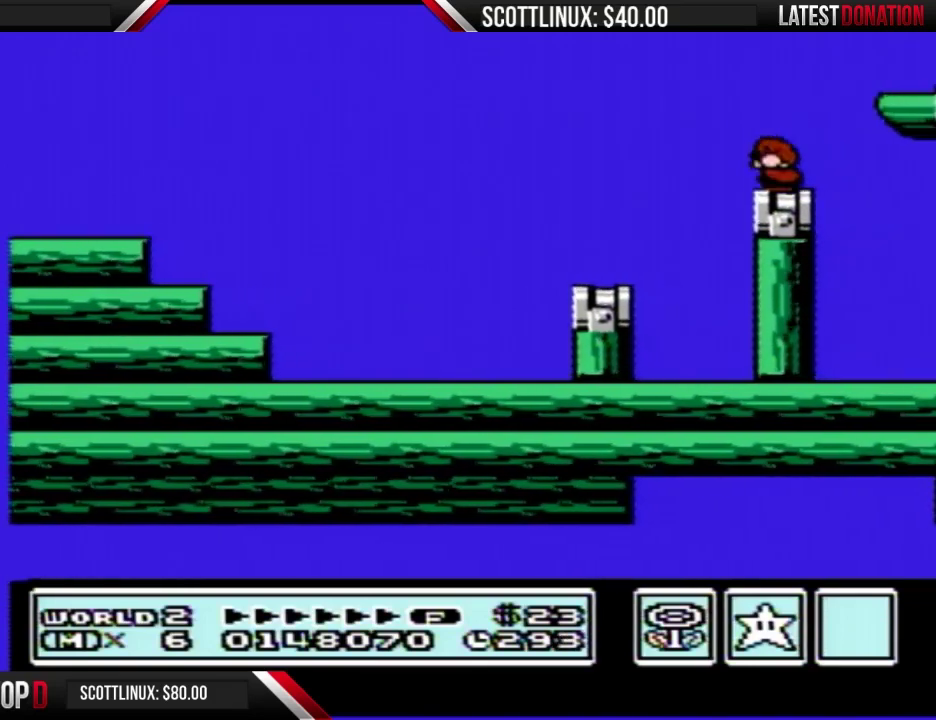
{"buttons": ["B"], "events": [[33, "DPAD_DOWN", "down"], [100, "DPAD_DOWN", "up"], [200, "DPAD_RIGHT", "down"], [233, "A", "down"], [500, "A", "up"], [500, "DPAD_RIGHT", "up"]]}
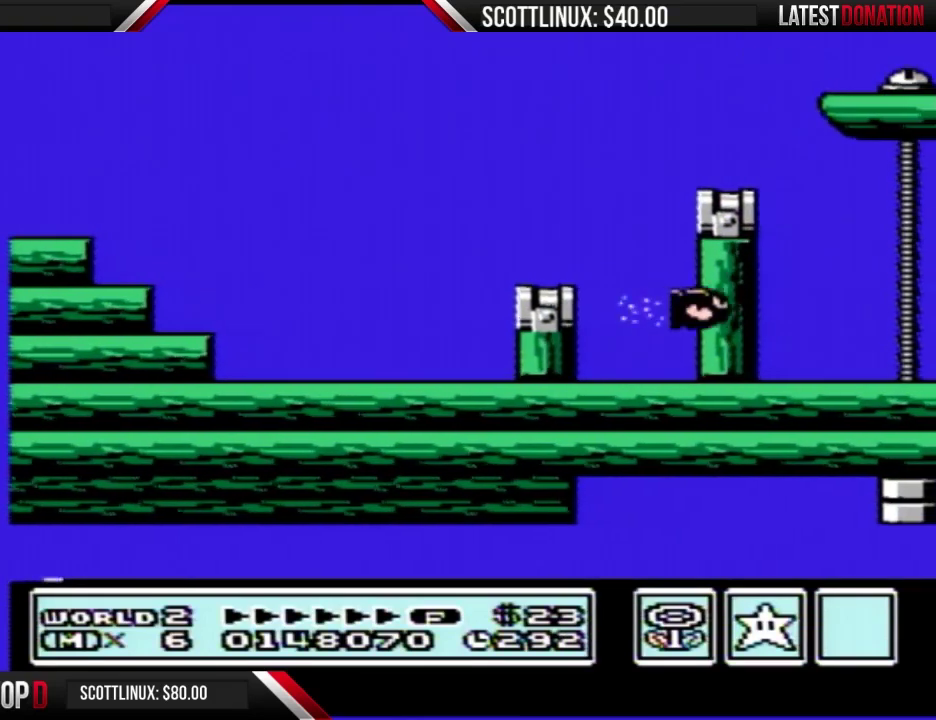
{"buttons": ["A", "B"], "events": [[67, "DPAD_LEFT", "down"], [133, "DPAD_LEFT", "up"], [367, "DPAD_DOWN", "down"], [400, "A", "down"], [467, "DPAD_DOWN", "up"]]}
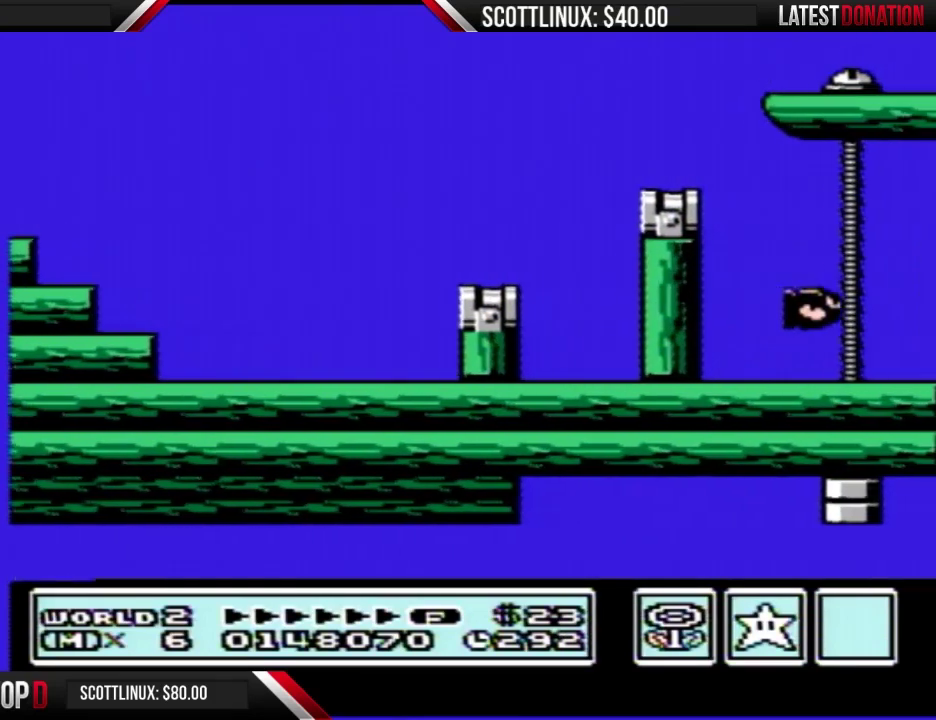
{"buttons": ["B", "DPAD_RIGHT"], "events": [[367, "DPAD_RIGHT", "down"], [400, "A", "up"]]}
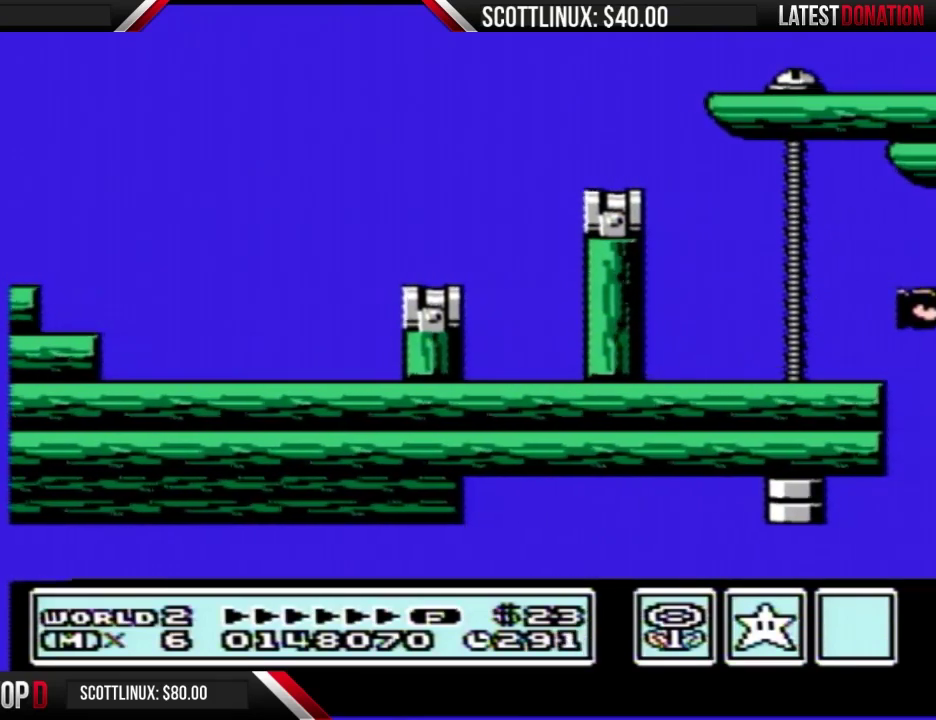
{"buttons": ["B"], "events": [[233, "DPAD_DOWN", "down"], [233, "DPAD_RIGHT", "up"], [300, "A", "down"], [367, "A", "up"], [367, "DPAD_DOWN", "up"]]}
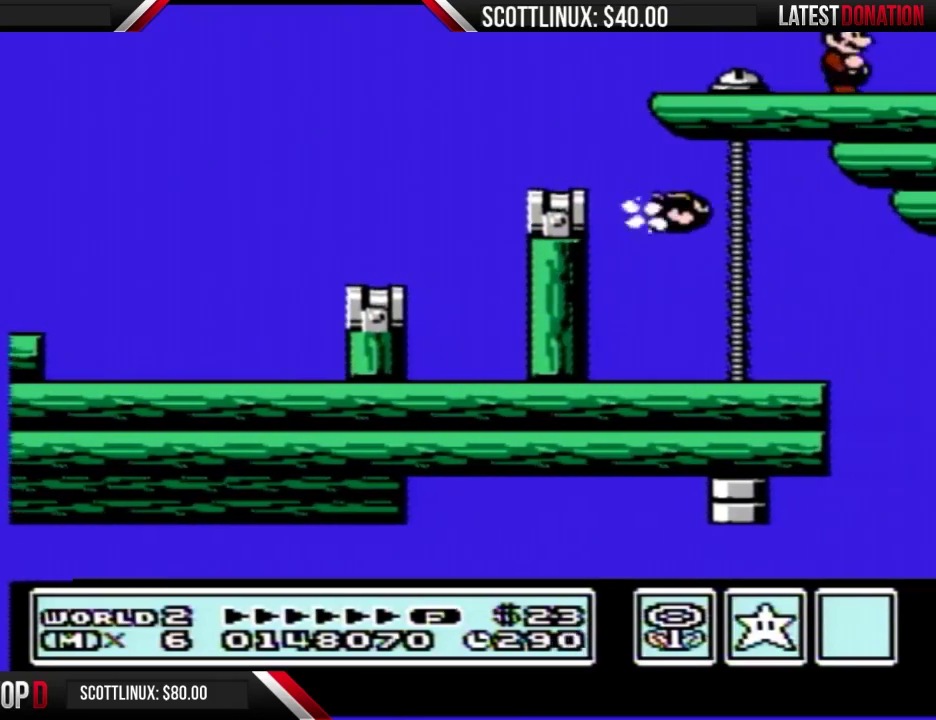
{"buttons": ["B", "DPAD_RIGHT"], "events": [[67, "A", "down"], [67, "DPAD_DOWN", "down"], [133, "DPAD_RIGHT", "down"], [167, "A", "up"], [167, "DPAD_DOWN", "up"]]}
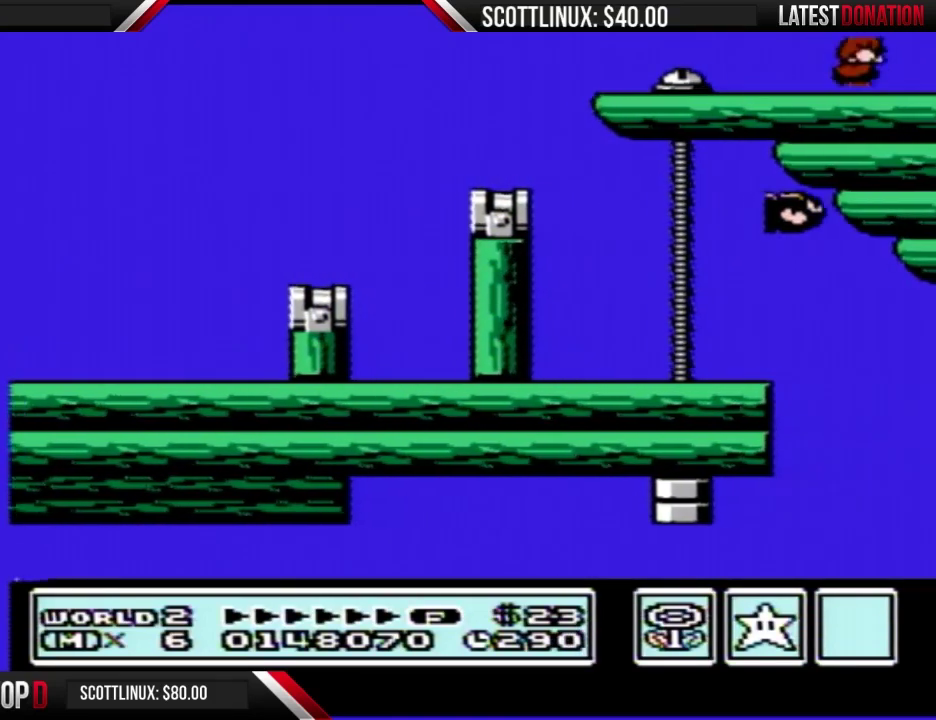
{"buttons": ["B", "DPAD_RIGHT"], "events": [[100, "DPAD_DOWN", "down"], [100, "DPAD_RIGHT", "up"], [167, "A", "down"], [233, "A", "up"], [267, "DPAD_DOWN", "up"], [467, "DPAD_RIGHT", "down"]]}
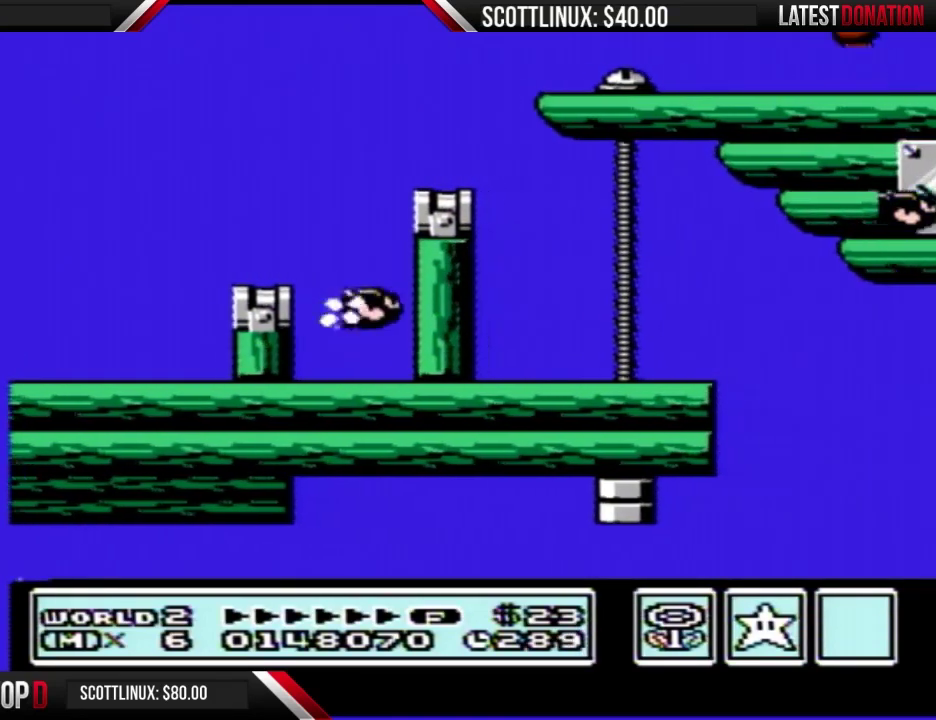
{"buttons": ["B"], "events": [[133, "DPAD_DOWN", "down"], [133, "DPAD_RIGHT", "up"], [200, "A", "down"], [267, "A", "up"], [267, "DPAD_DOWN", "up"]]}
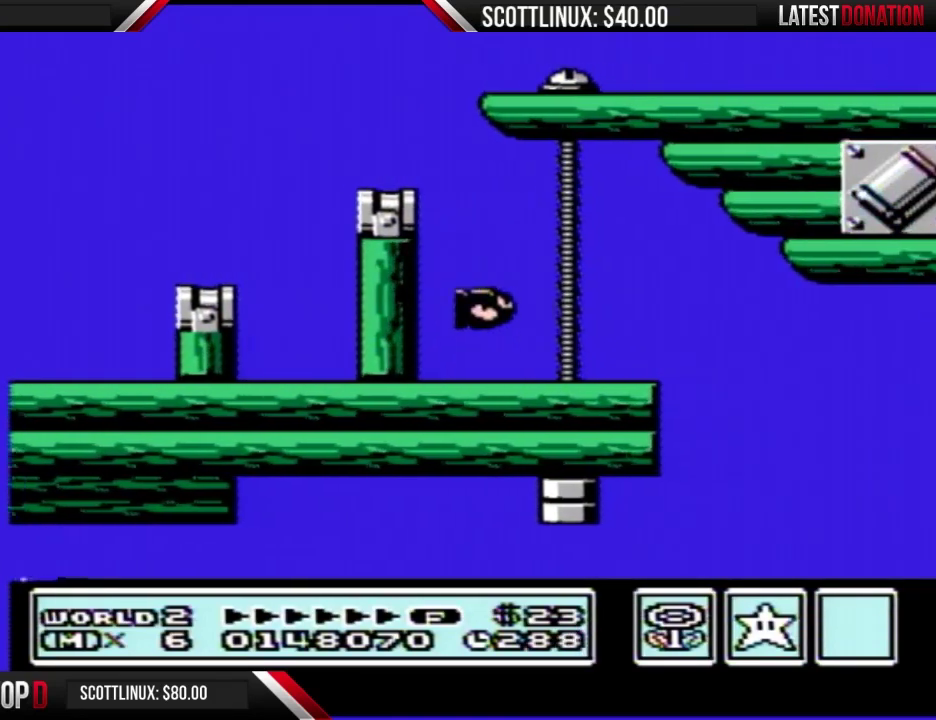
{"buttons": ["B", "DPAD_RIGHT"], "events": [[100, "DPAD_LEFT", "down"], [433, "DPAD_LEFT", "up"], [433, "DPAD_RIGHT", "down"]]}
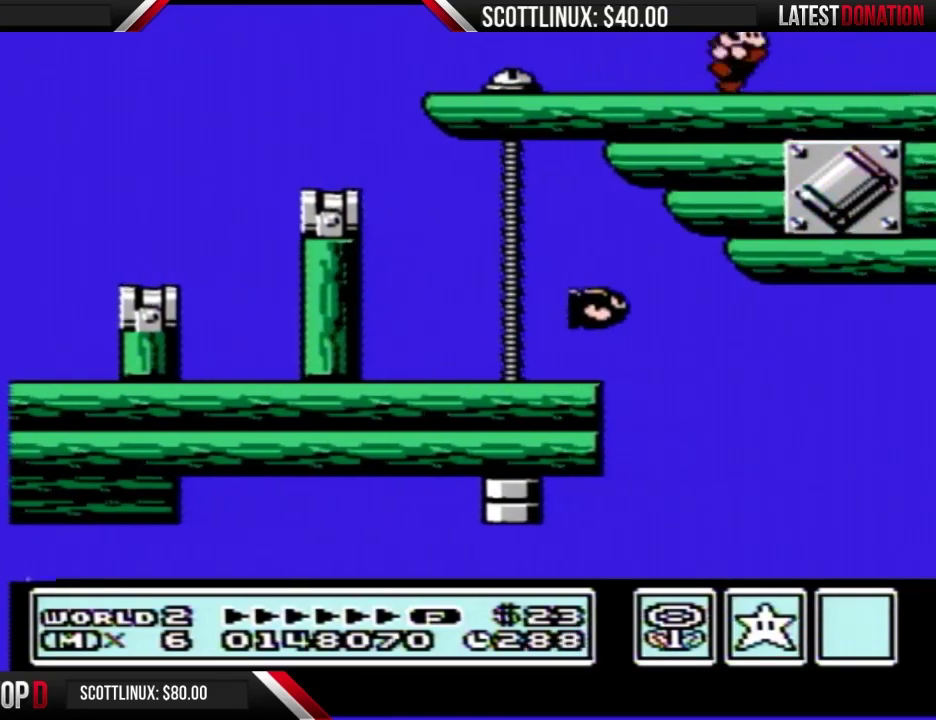
{"buttons": ["B"], "events": [[133, "DPAD_RIGHT", "up"]]}
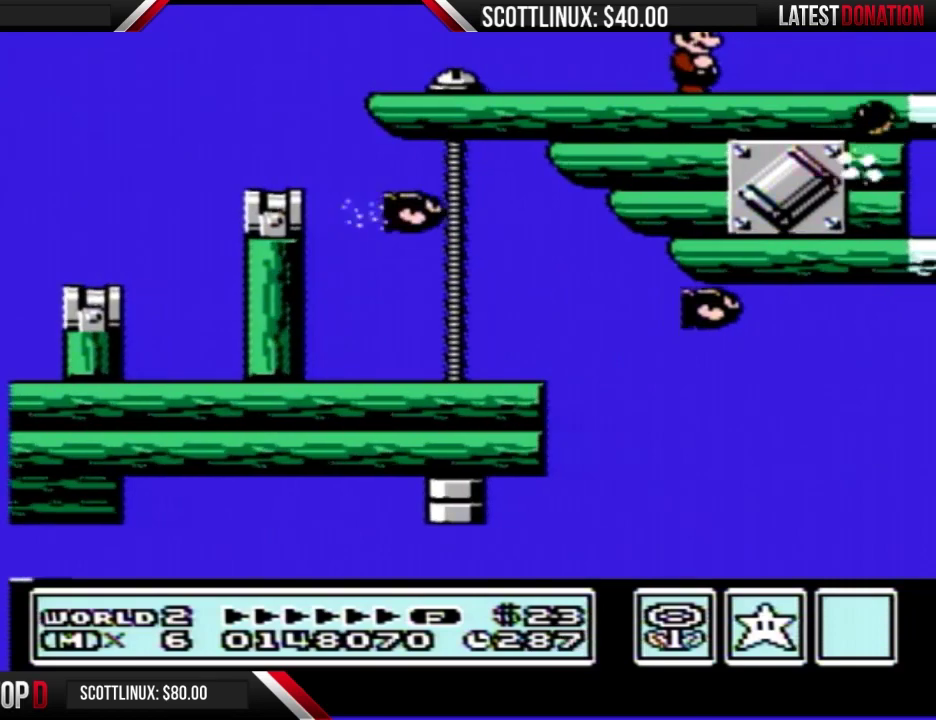
{"buttons": ["B", "DPAD_RIGHT"], "events": [[433, "DPAD_RIGHT", "down"]]}
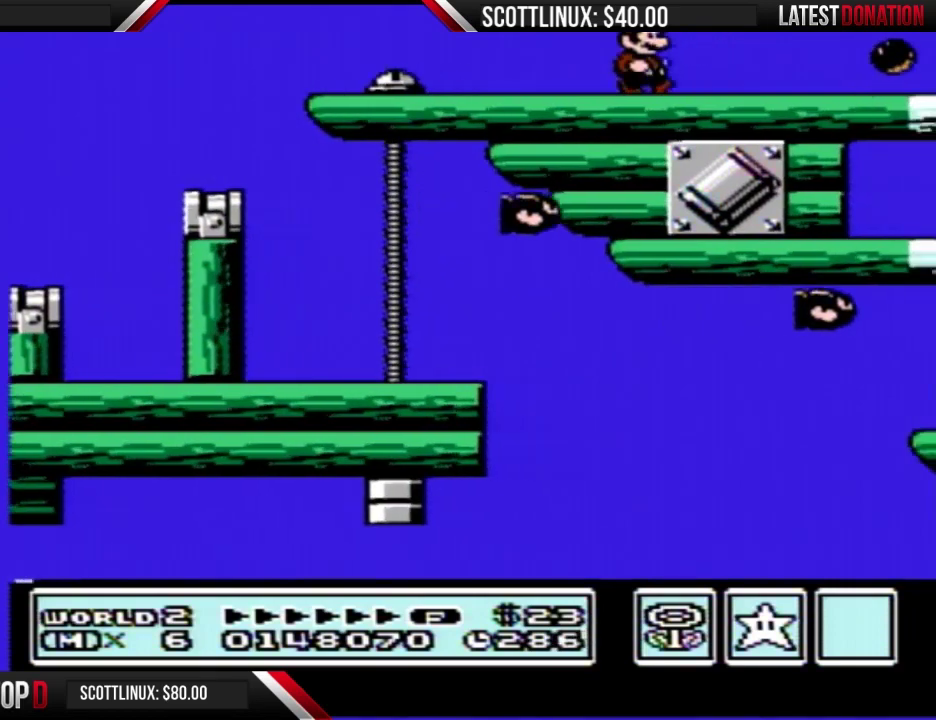
{"buttons": ["DPAD_RIGHT"], "events": [[500, "B", "up"]]}
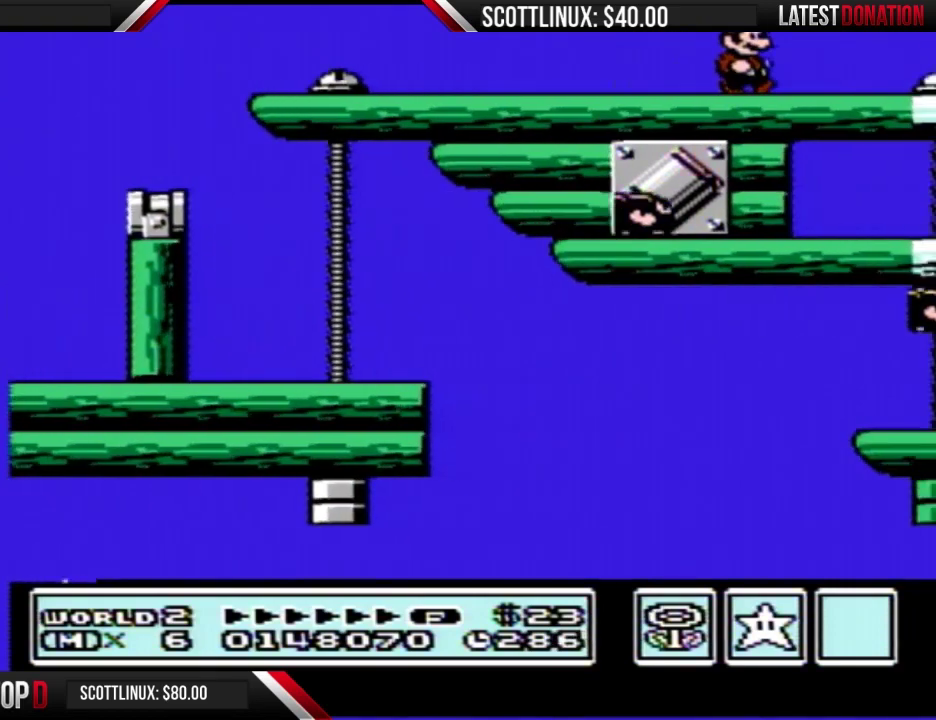
{"buttons": ["DPAD_RIGHT"], "events": []}